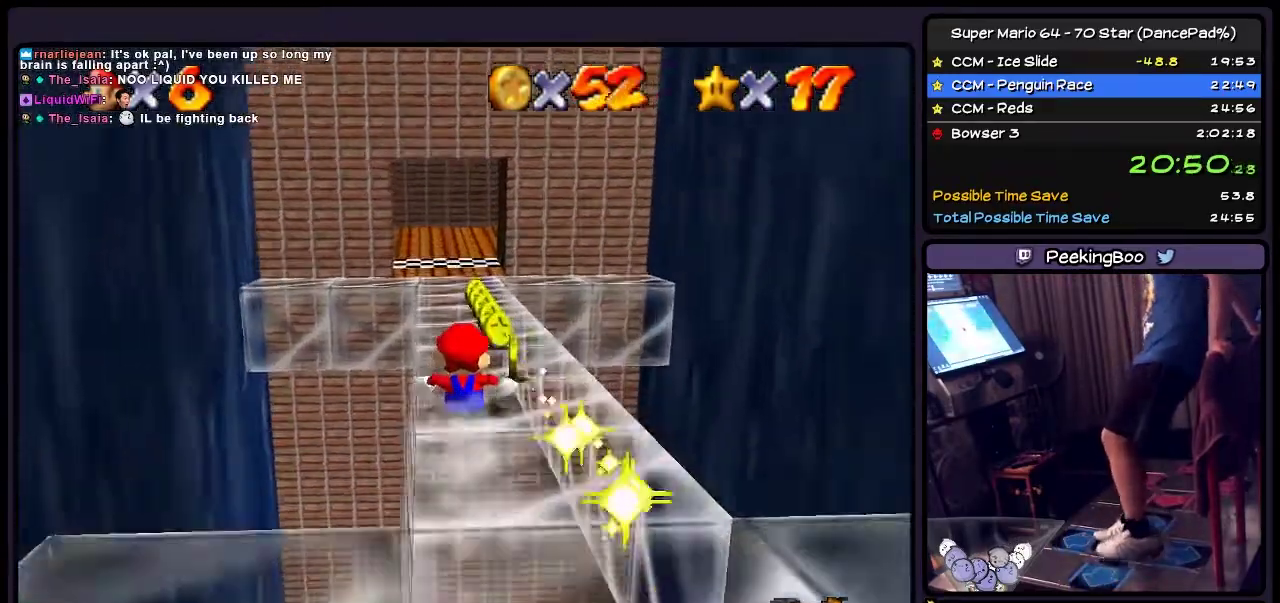
Gameplay with a controller (Nintendo layout); each line is a JSON object with the inputs held at the frame after it. "events" lists button and stick changes between this image and that frame as [ms after this image, input, new state], when the widget could be followed in between. Not read: L3 R3.
{"buttons": [], "events": []}
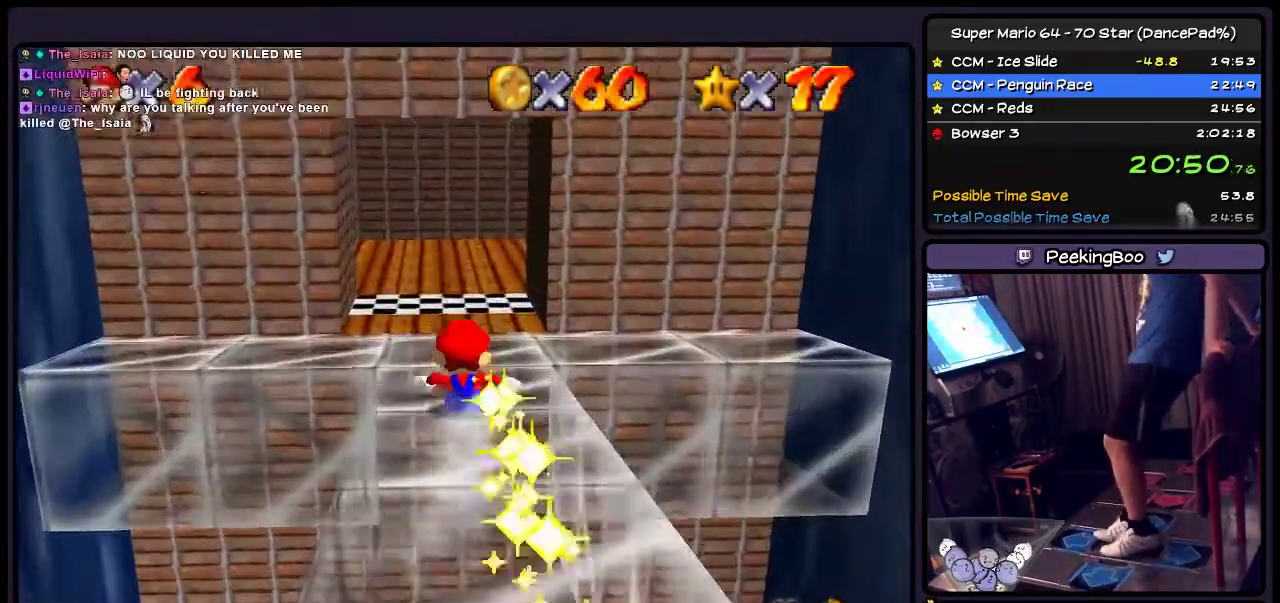
{"buttons": ["DPAD_LEFT"], "events": [[367, "DPAD_LEFT", "down"]]}
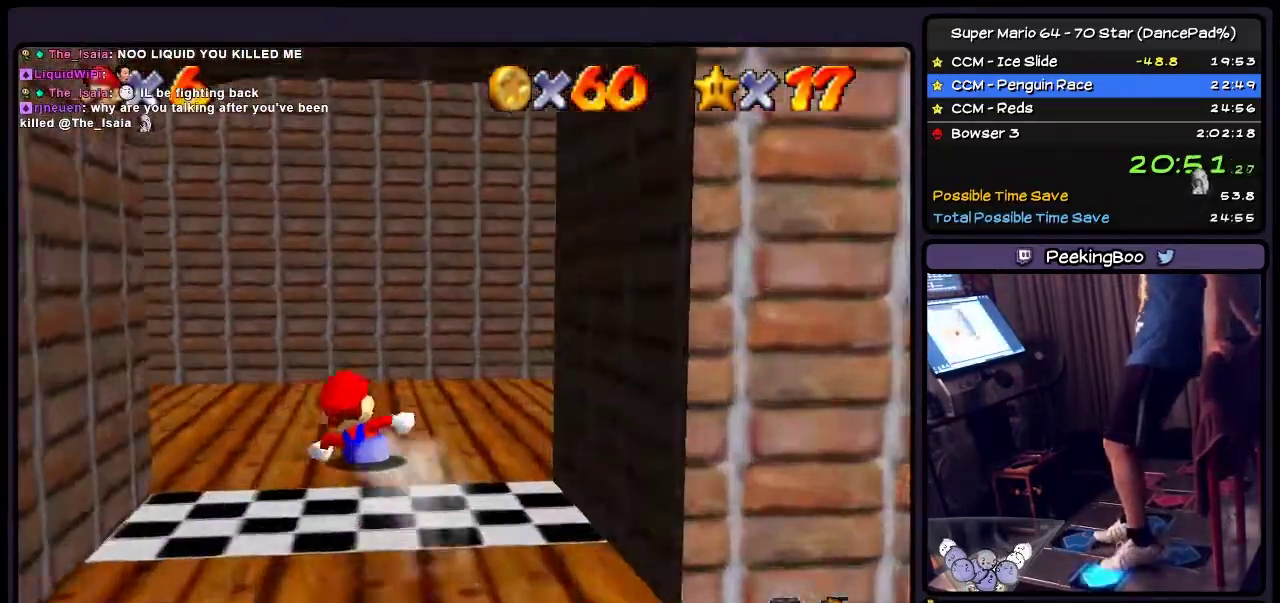
{"buttons": ["DPAD_LEFT"], "events": [[100, "DPAD_LEFT", "up"], [500, "DPAD_LEFT", "down"]]}
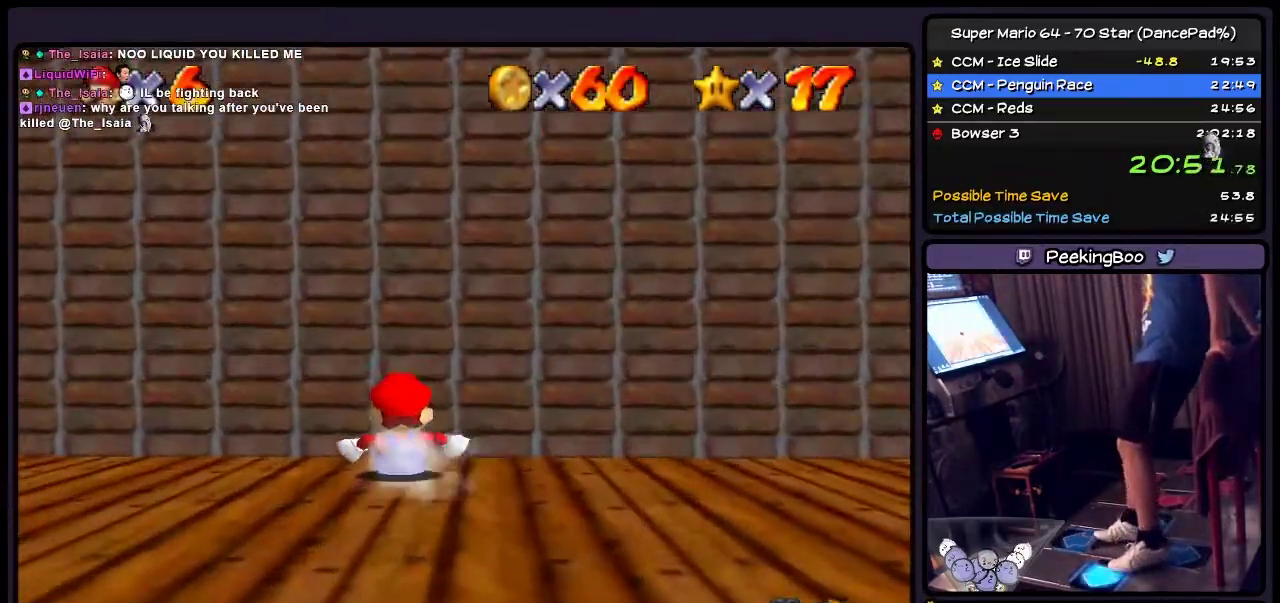
{"buttons": ["DPAD_DOWN"], "events": [[201, "DPAD_DOWN", "down"], [367, "DPAD_LEFT", "up"]]}
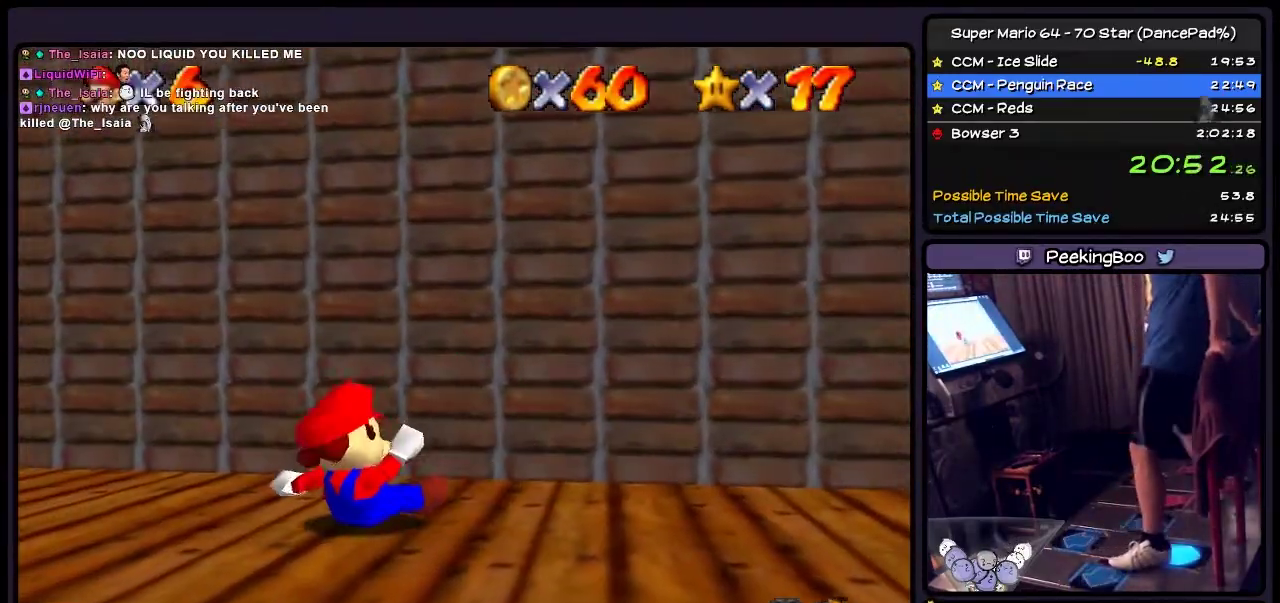
{"buttons": ["DPAD_DOWN"], "events": [[167, "A", "down"], [400, "A", "up"]]}
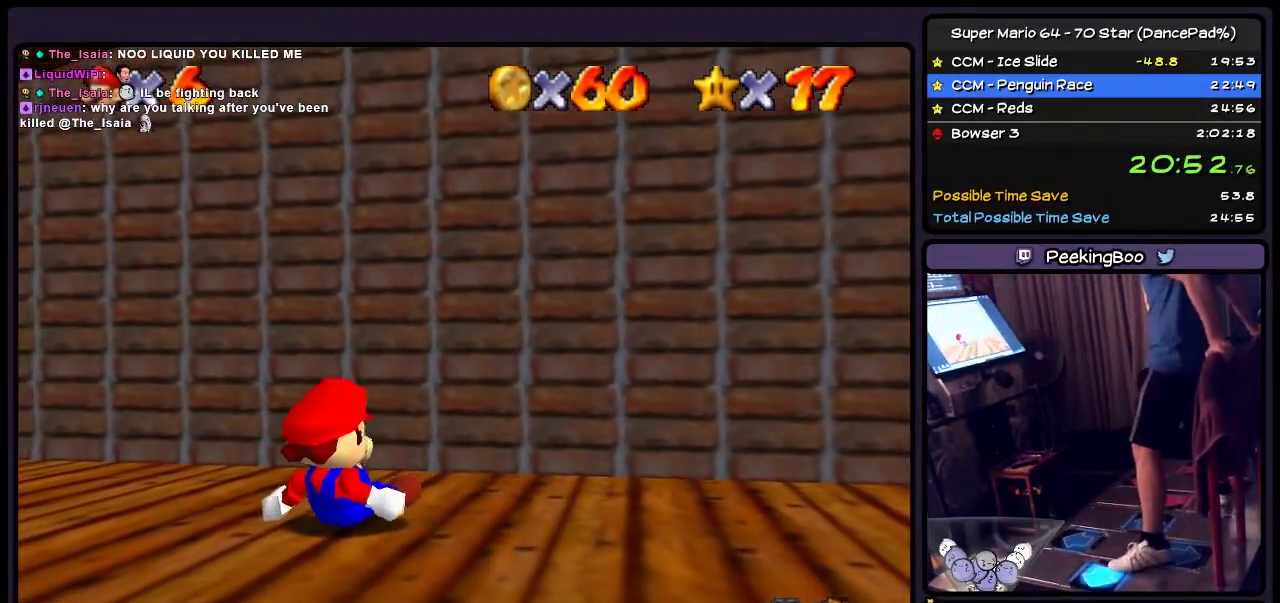
{"buttons": ["DPAD_LEFT"], "events": [[101, "DPAD_DOWN", "up"], [201, "DPAD_LEFT", "down"]]}
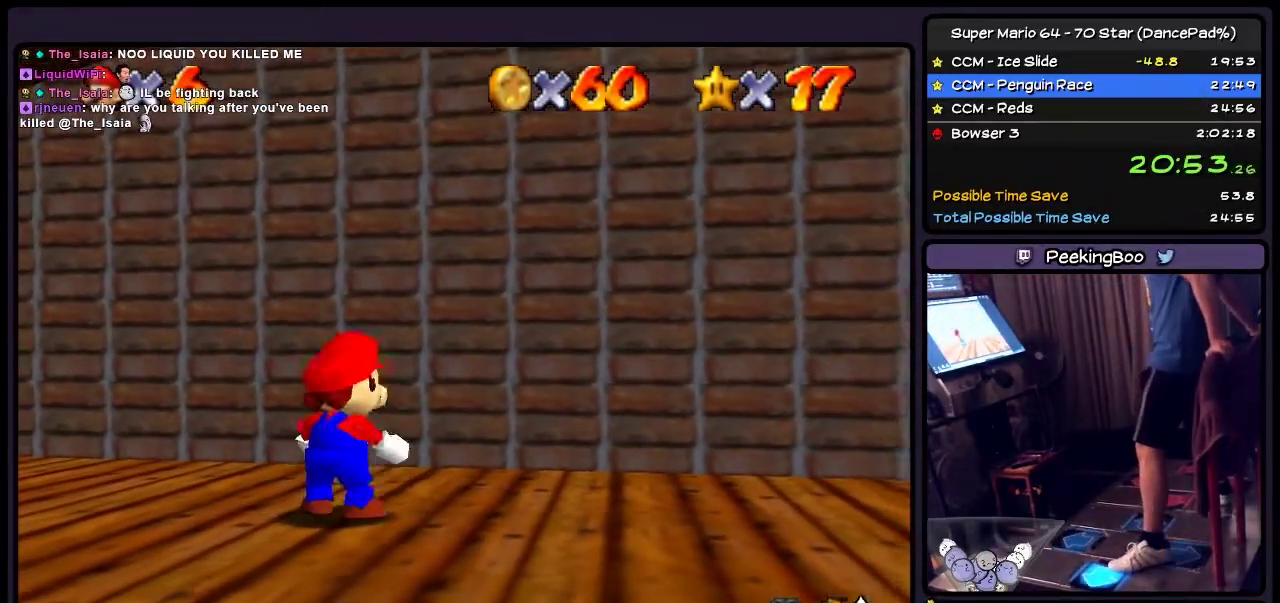
{"buttons": ["DPAD_LEFT"], "events": []}
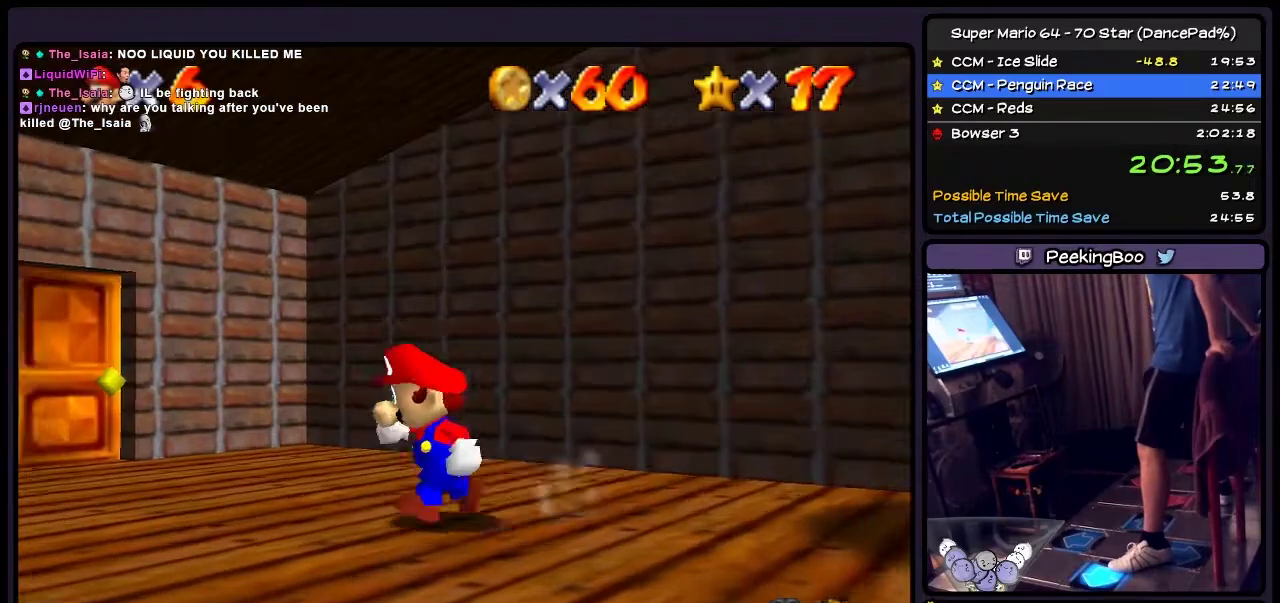
{"buttons": ["DPAD_DOWN"], "events": [[67, "DPAD_DOWN", "down"], [367, "DPAD_LEFT", "up"]]}
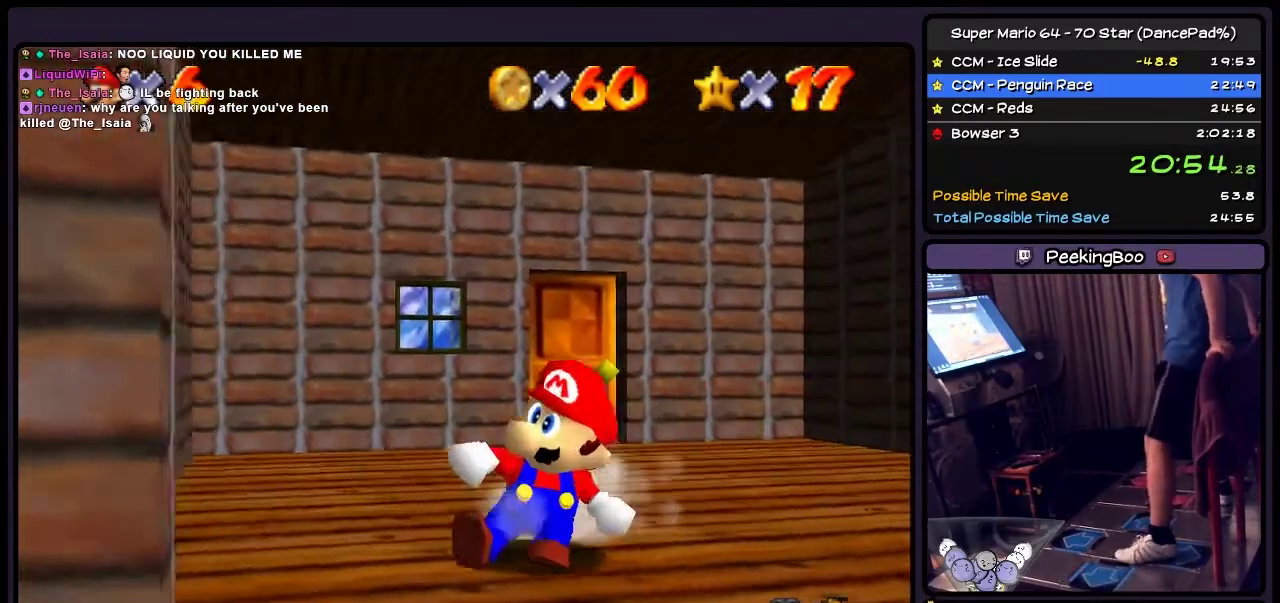
{"buttons": [], "events": [[33, "DPAD_DOWN", "up"]]}
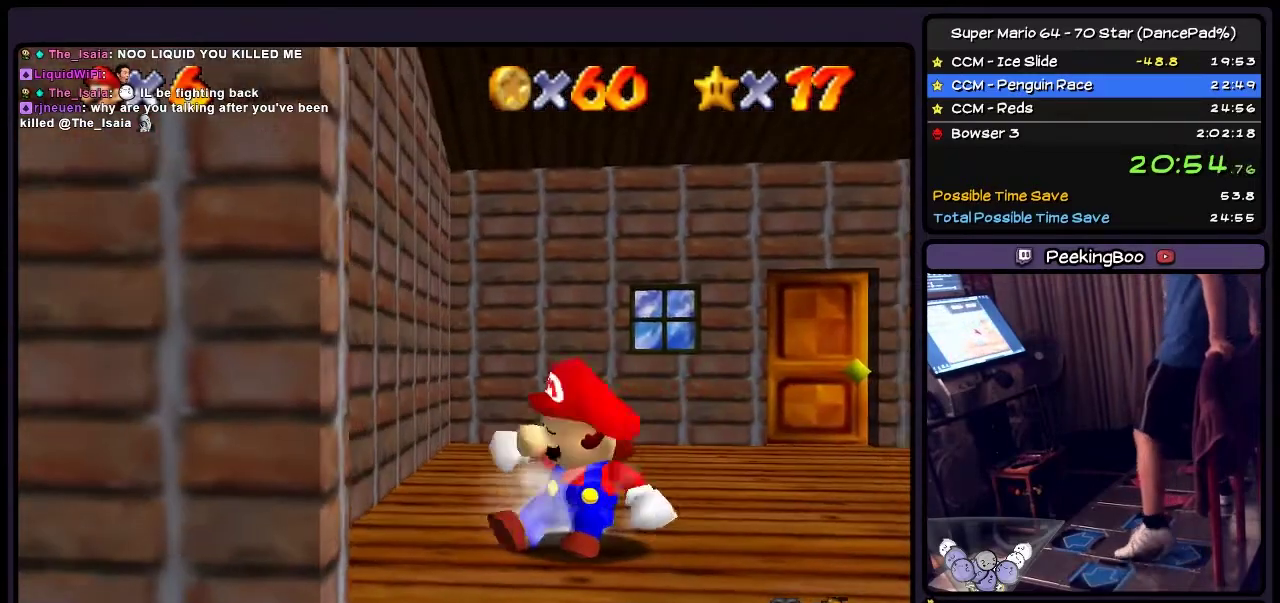
{"buttons": [], "events": [[201, "DPAD_RIGHT", "down"], [434, "DPAD_RIGHT", "up"]]}
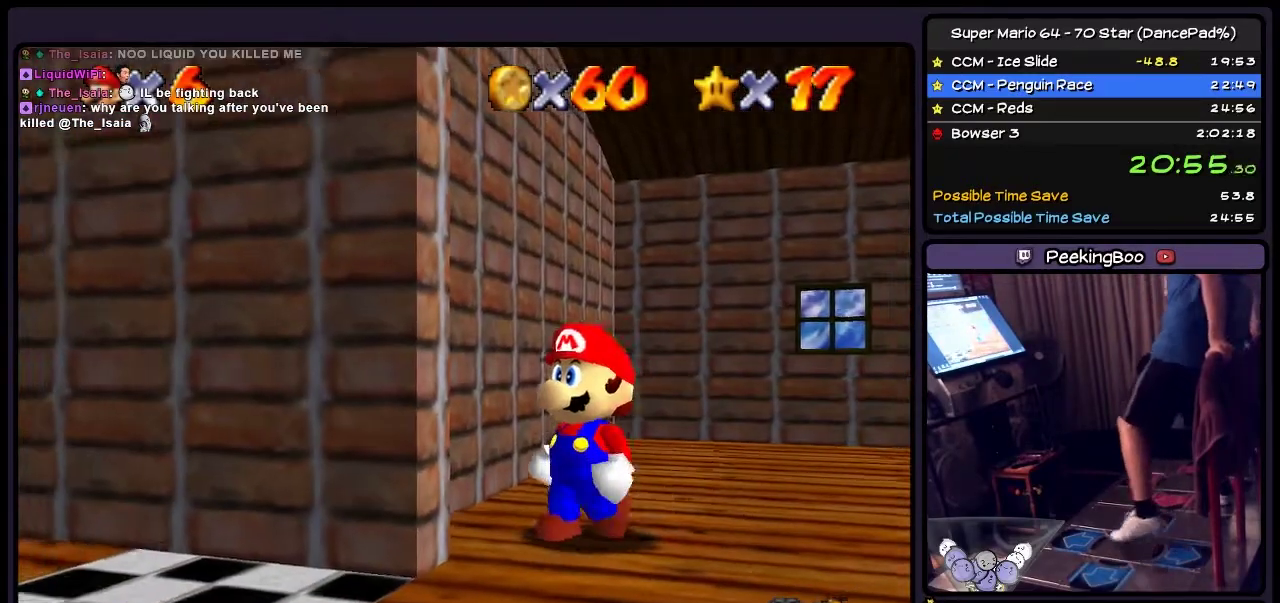
{"buttons": ["DPAD_UP"], "events": [[267, "DPAD_UP", "down"]]}
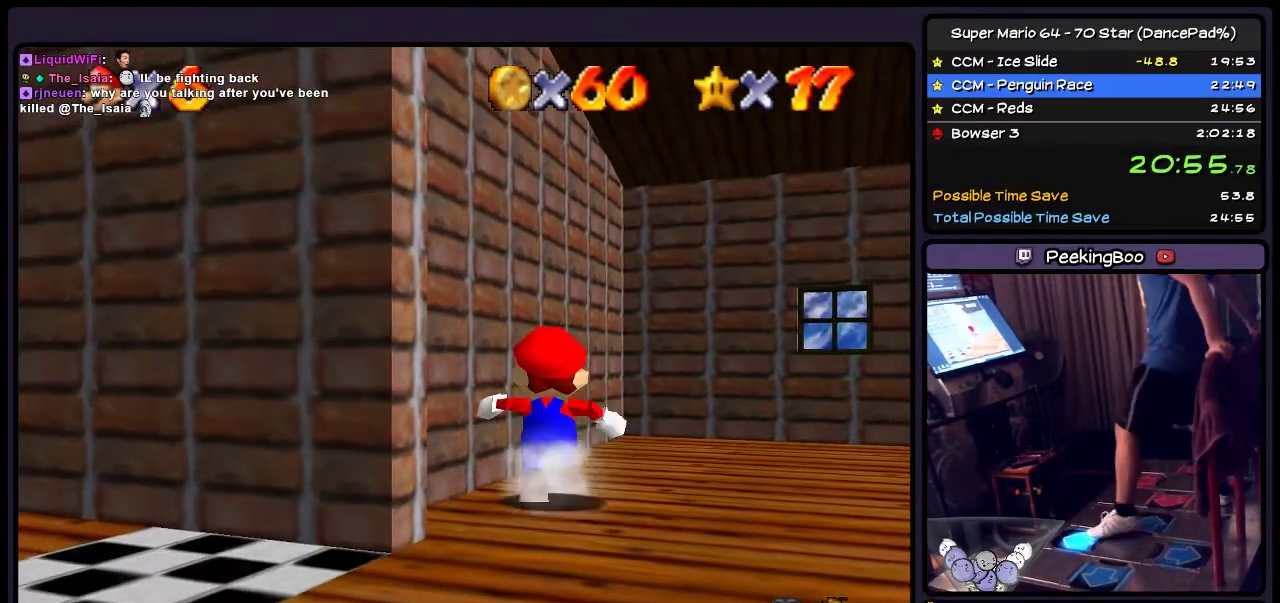
{"buttons": [], "events": [[201, "DPAD_UP", "up"], [301, "DPAD_RIGHT", "down"], [468, "DPAD_RIGHT", "up"]]}
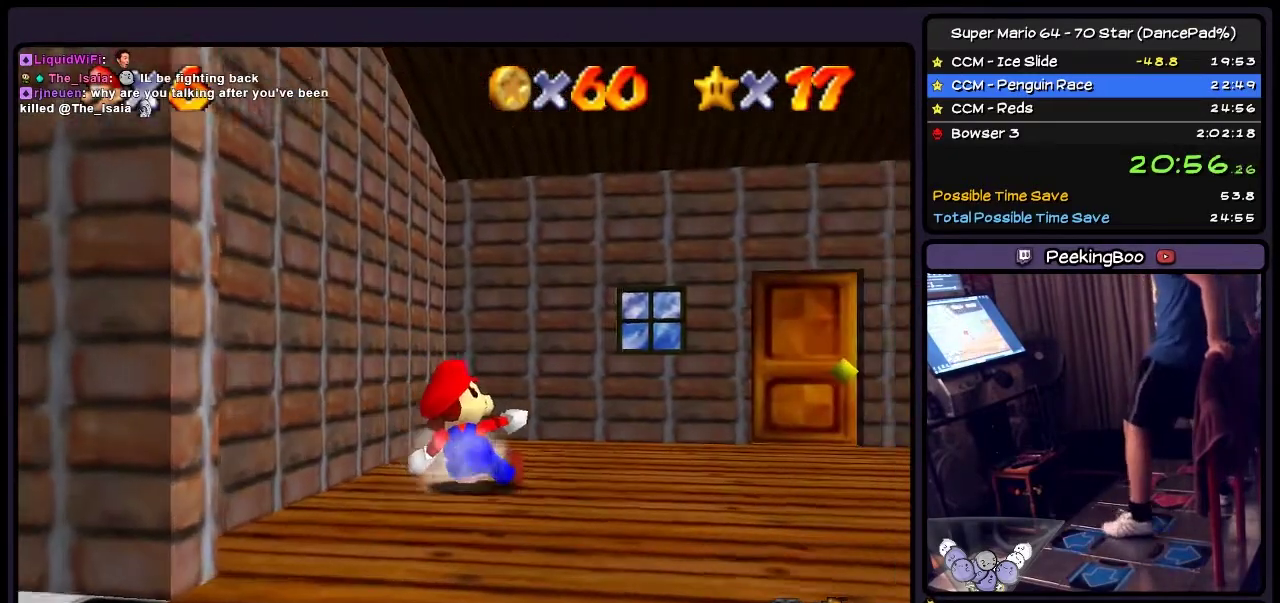
{"buttons": [], "events": []}
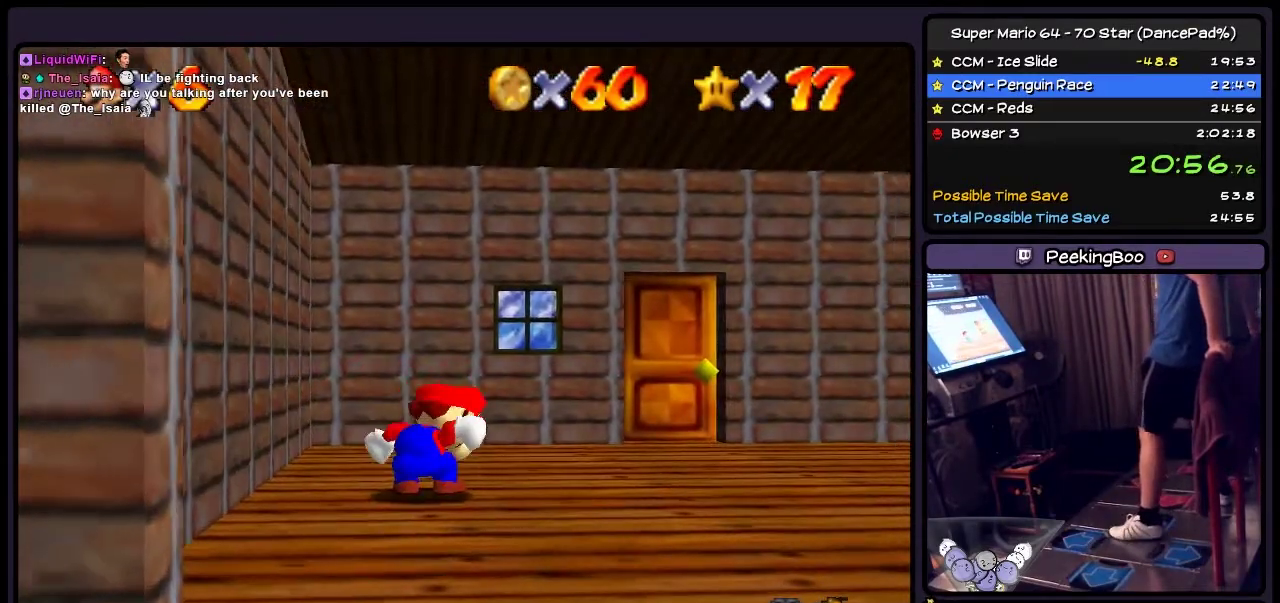
{"buttons": ["DPAD_RIGHT"], "events": [[367, "DPAD_RIGHT", "down"]]}
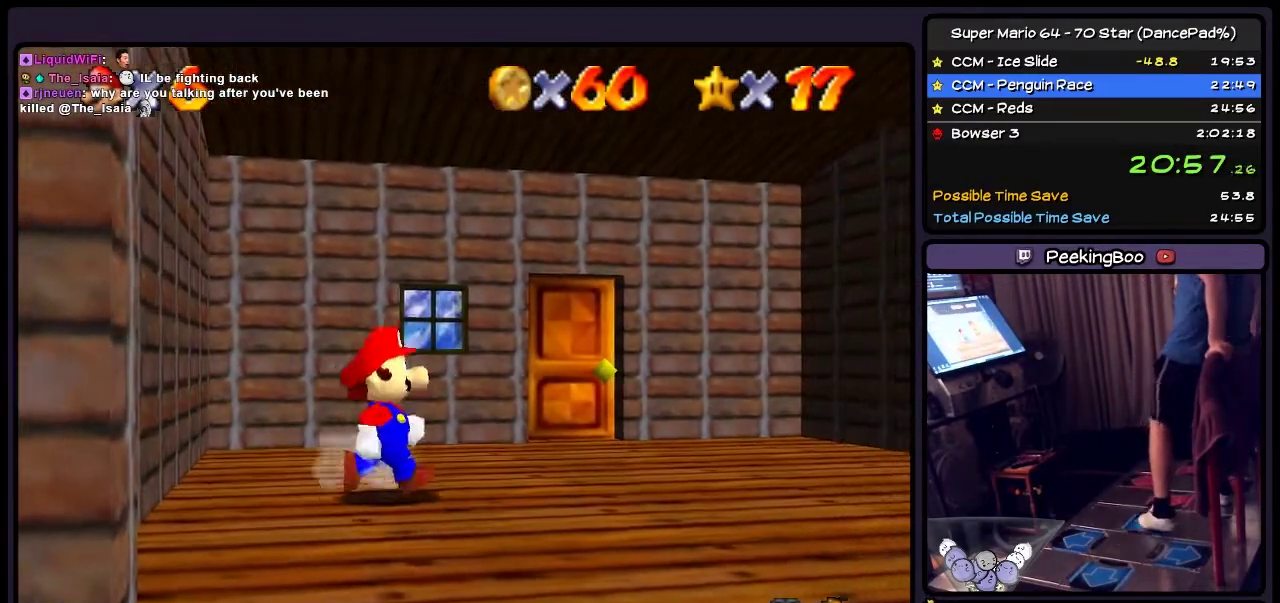
{"buttons": [], "events": [[67, "DPAD_RIGHT", "up"]]}
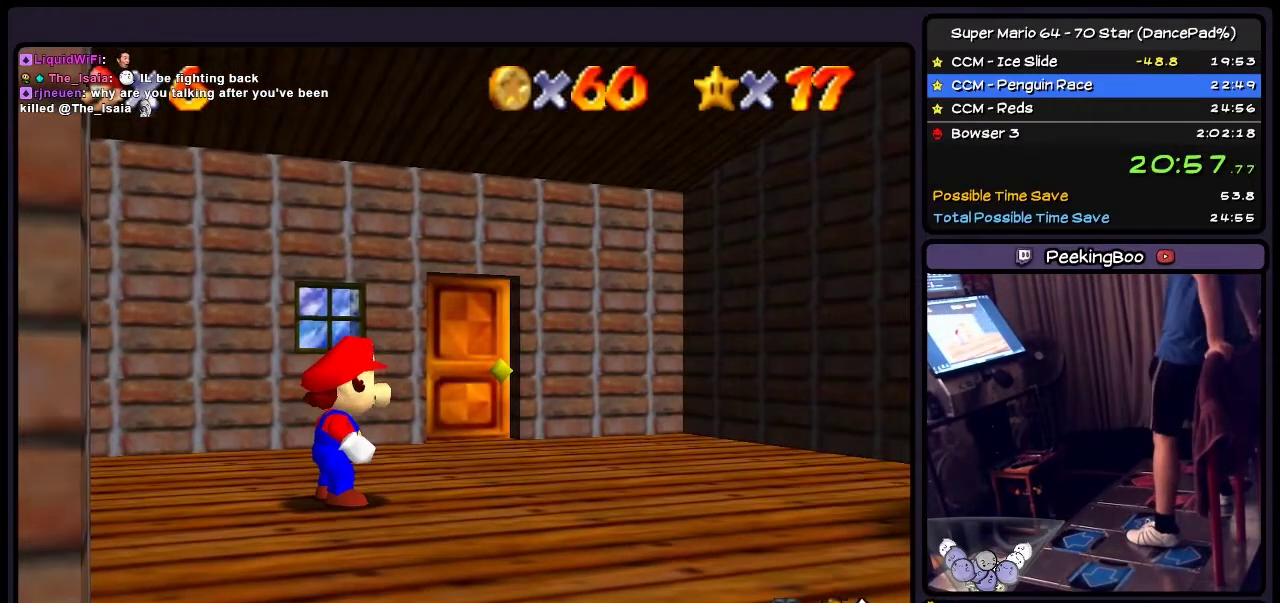
{"buttons": [], "events": []}
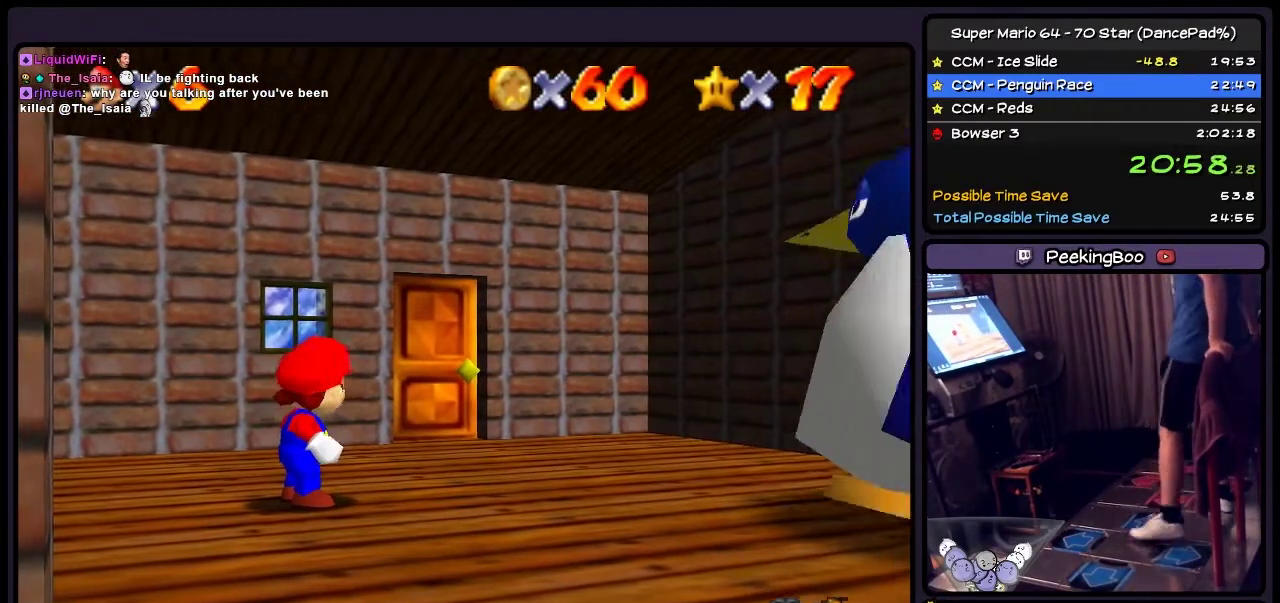
{"buttons": [], "events": []}
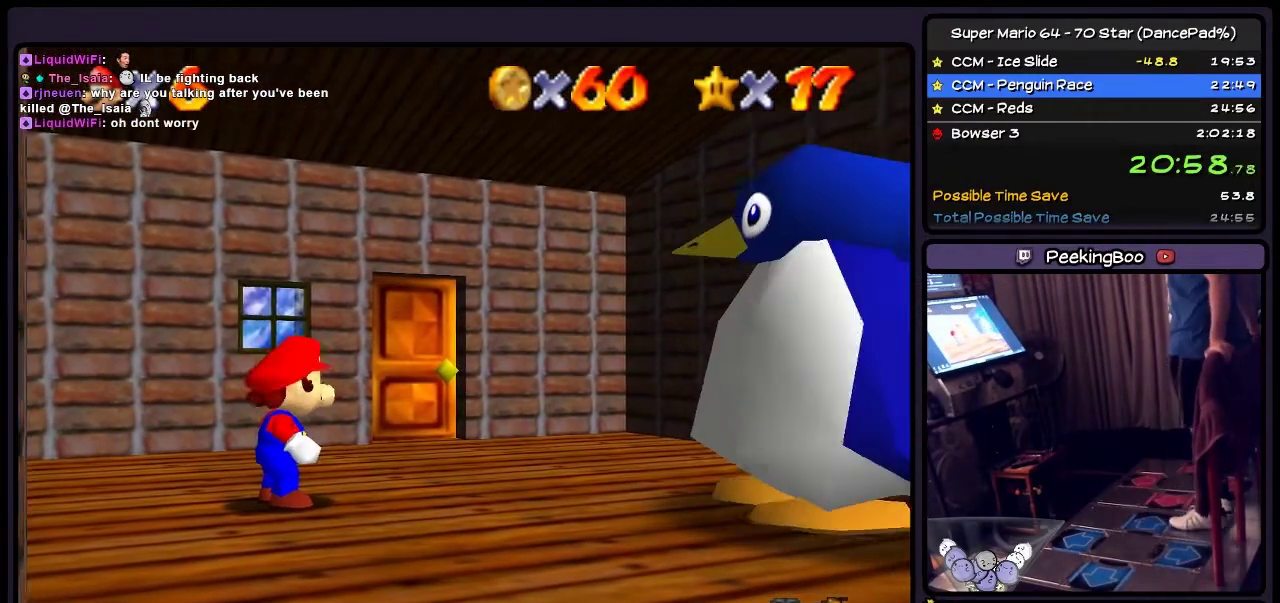
{"buttons": [], "events": []}
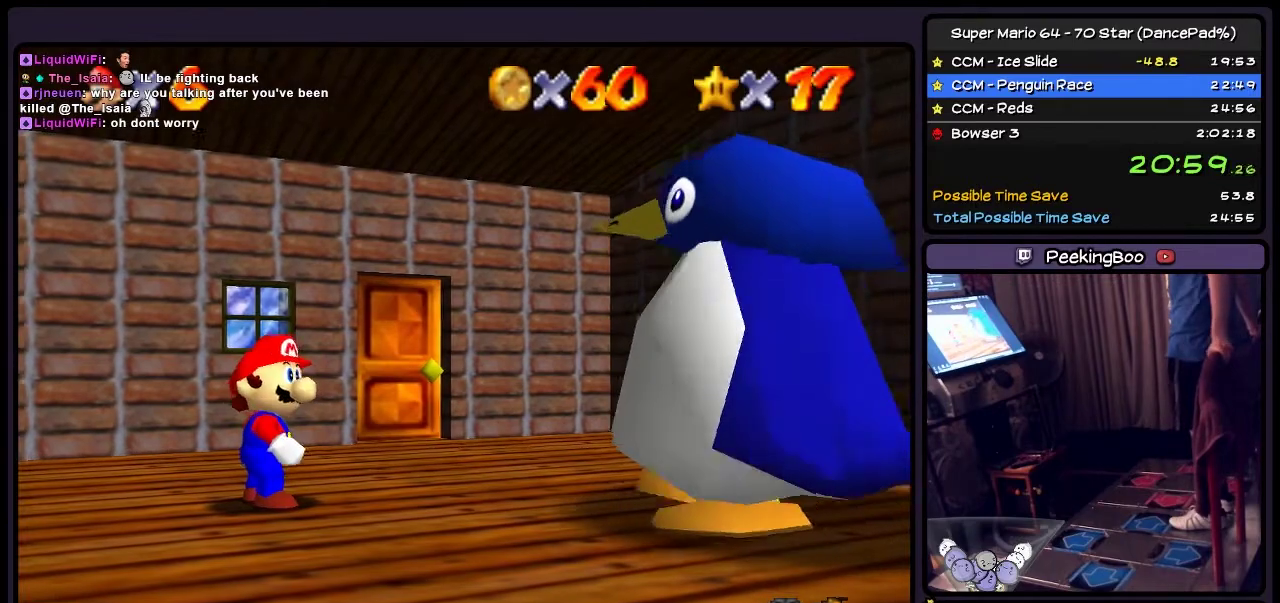
{"buttons": [], "events": []}